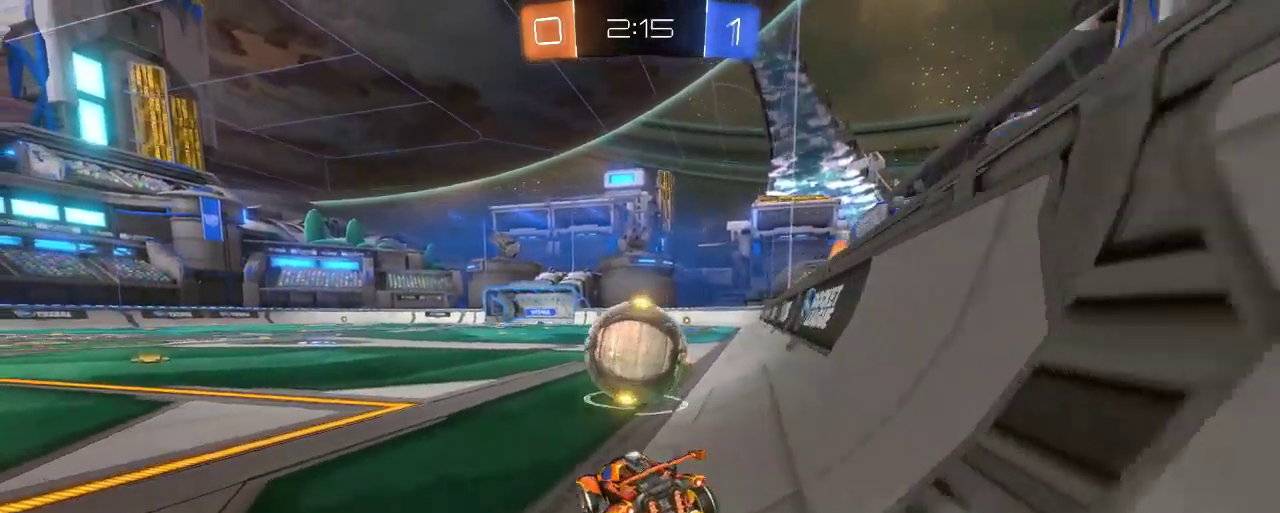
Gameplay with a controller (Xbox layout); each line is a JSON object with the inputs held at the frame after it. "events" lists button and stick changes between this image and that frame as [ms after this image, input, new state], when the widget could be followed in between.
{"buttons": ["R2"], "left_stick": "center", "right_stick": "center", "events": [[117, "left_stick", "center"]]}
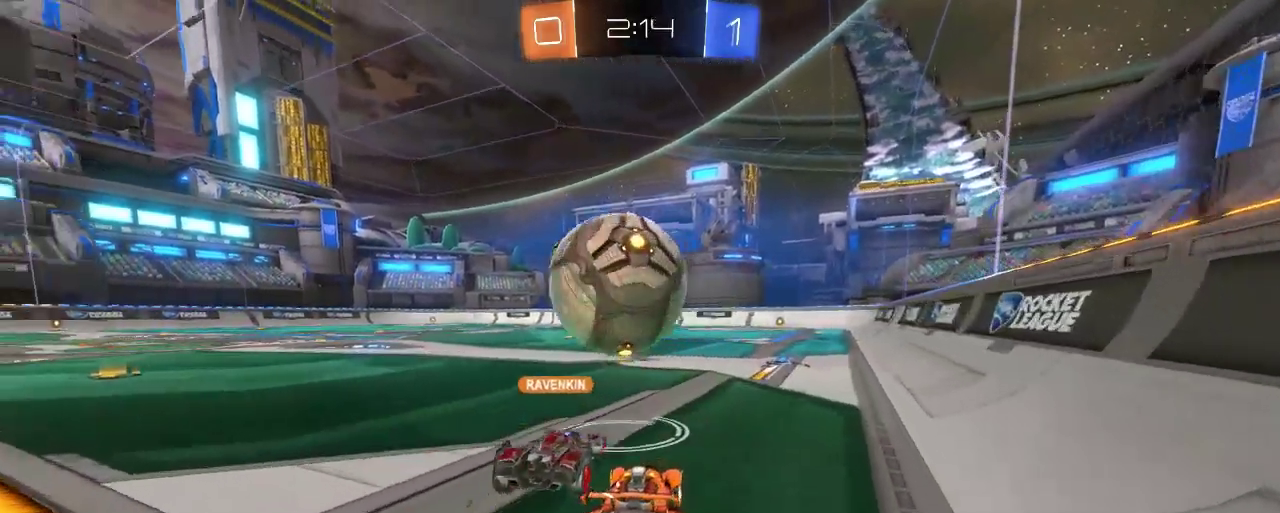
{"buttons": ["R2"], "left_stick": "center", "right_stick": "center", "events": [[283, "left_stick", "left"], [417, "left_stick", "center"]]}
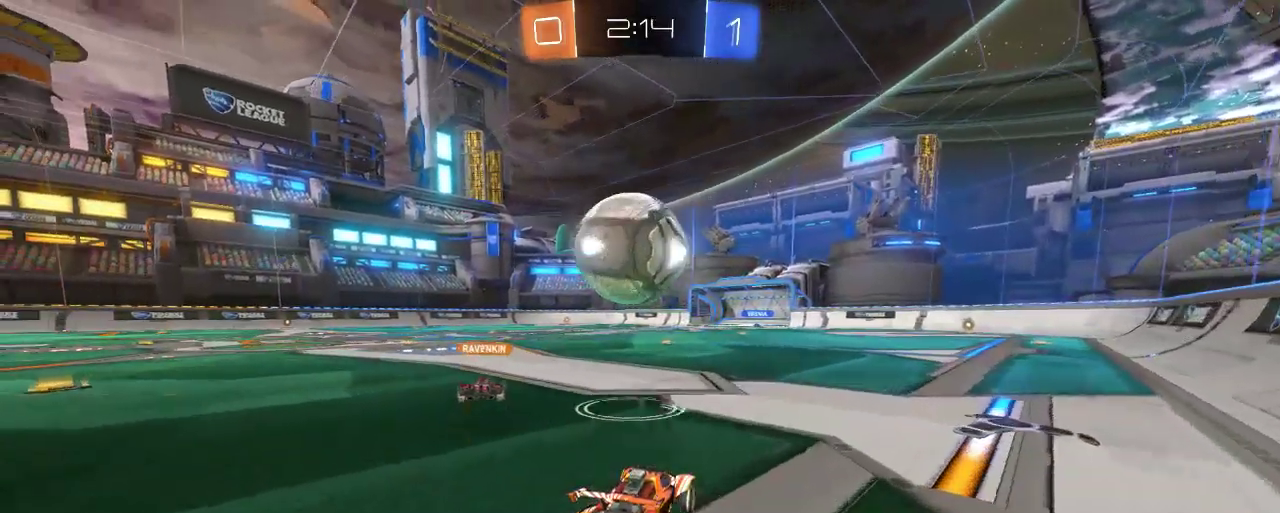
{"buttons": ["R2"], "left_stick": "center", "right_stick": "center", "events": [[317, "left_stick", "up-left"], [450, "left_stick", "center"]]}
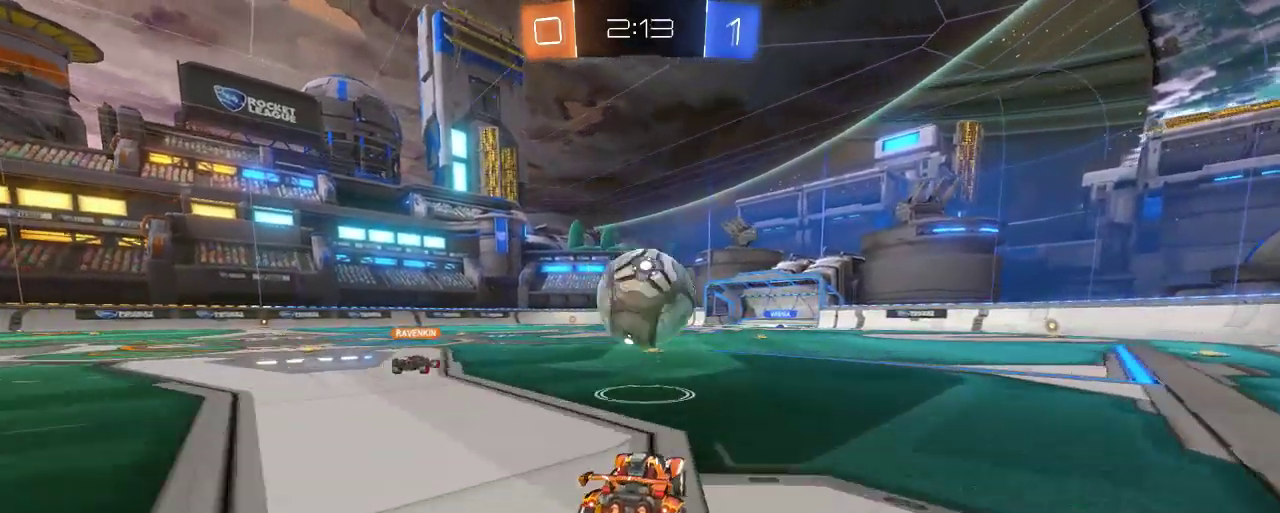
{"buttons": ["B", "R2"], "left_stick": "right", "right_stick": "center", "events": [[217, "left_stick", "left"], [250, "B", "down"], [317, "left_stick", "center"], [383, "left_stick", "right"]]}
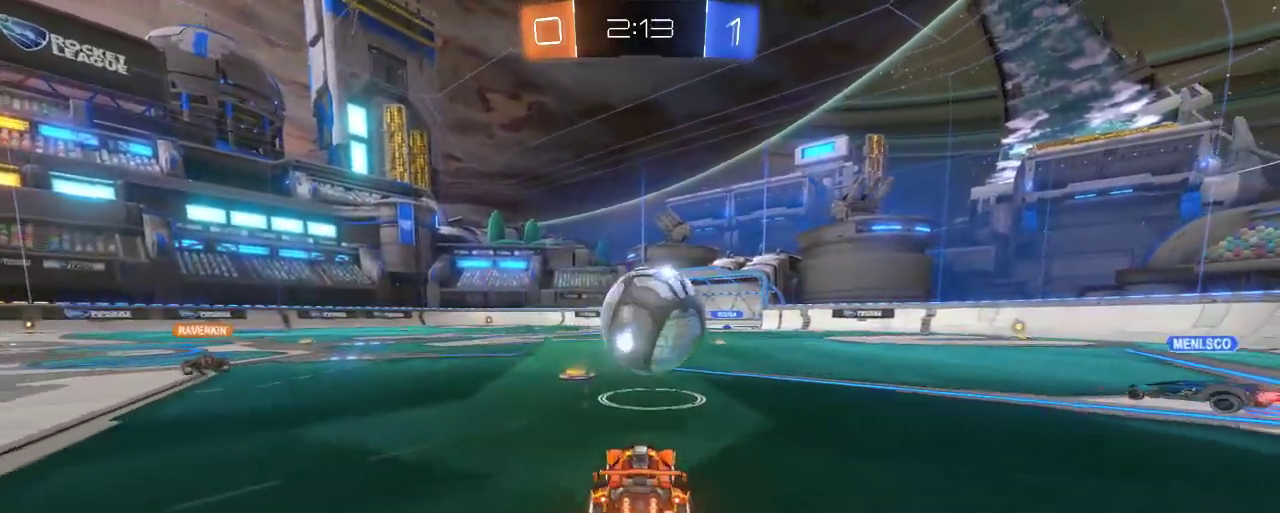
{"buttons": ["A", "R2"], "left_stick": "up-left", "right_stick": "center", "events": [[17, "left_stick", "center"], [83, "B", "up"], [183, "A", "down"], [217, "left_stick", "up-left"], [417, "A", "up"], [483, "A", "down"]]}
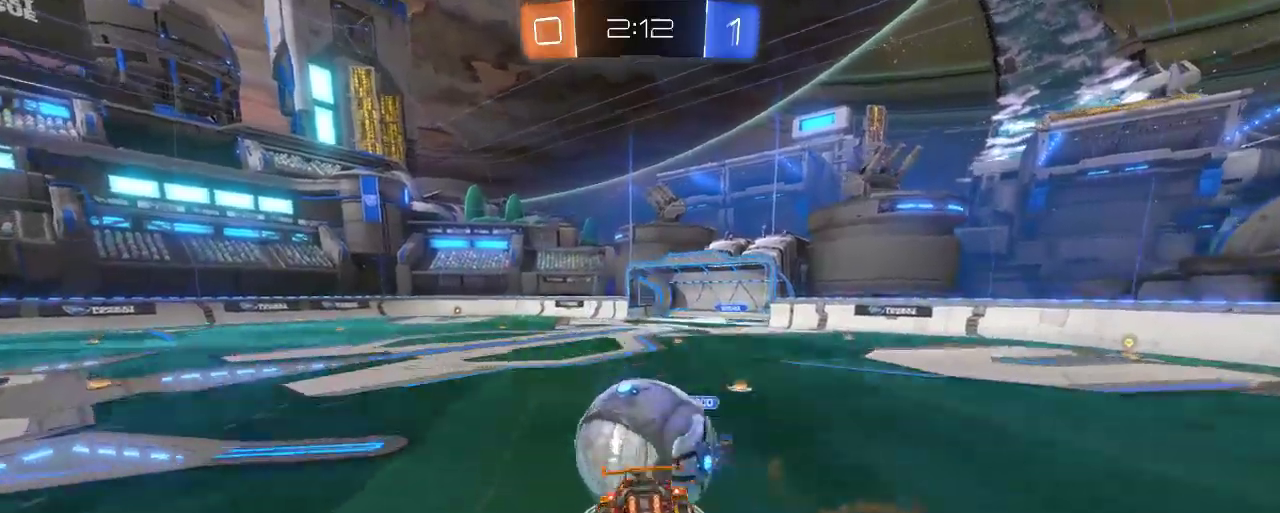
{"buttons": ["R2"], "left_stick": "center", "right_stick": "center", "events": [[183, "left_stick", "up"], [217, "A", "up"], [317, "left_stick", "center"]]}
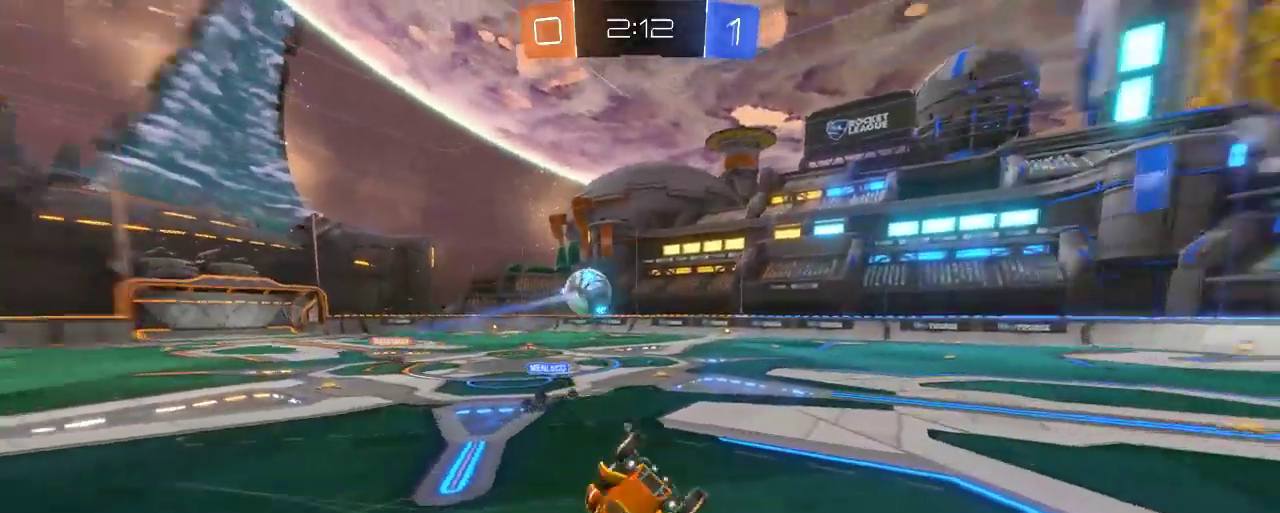
{"buttons": ["R2"], "left_stick": "center", "right_stick": "center", "events": [[17, "Y", "down"], [150, "Y", "up"]]}
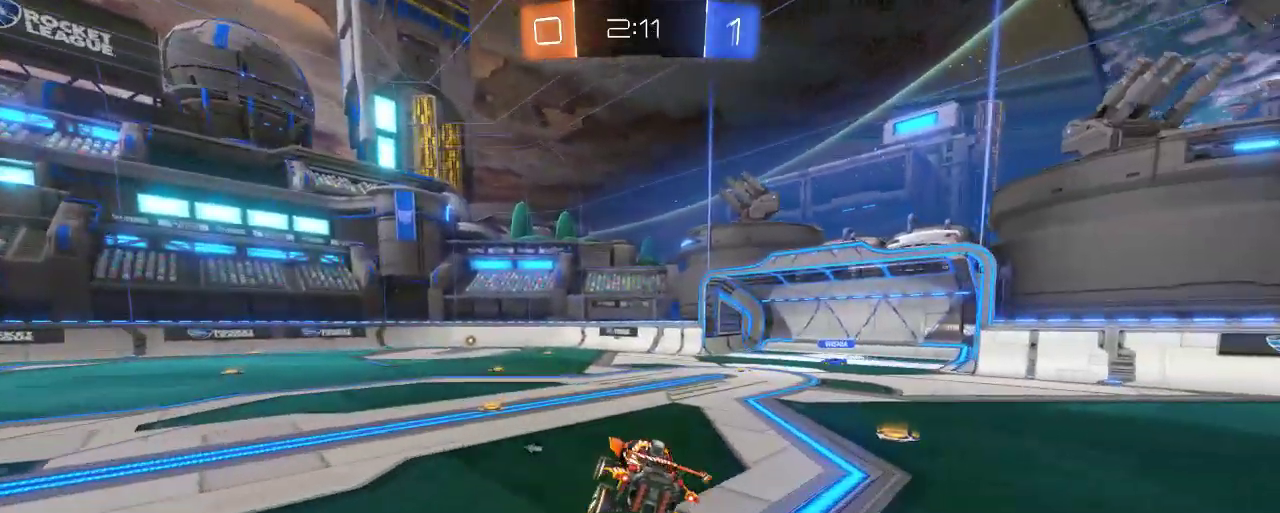
{"buttons": ["B", "R2"], "left_stick": "center", "right_stick": "center", "events": [[150, "left_stick", "left"], [217, "left_stick", "up-left"], [383, "left_stick", "center"], [417, "B", "down"]]}
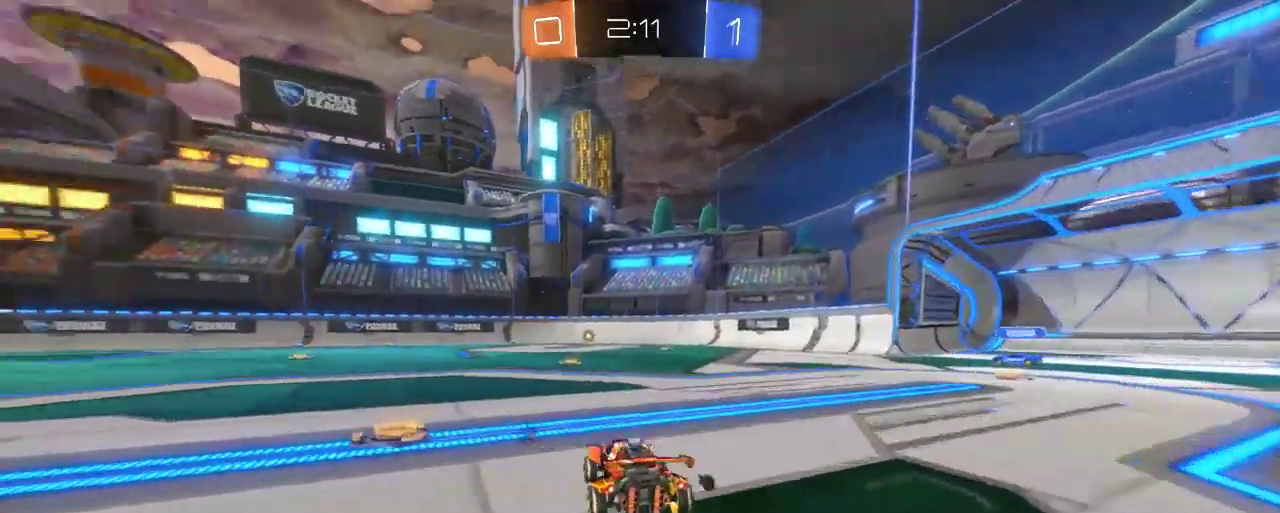
{"buttons": ["R2"], "left_stick": "up-right", "right_stick": "center", "events": [[417, "left_stick", "up-right"], [483, "B", "up"]]}
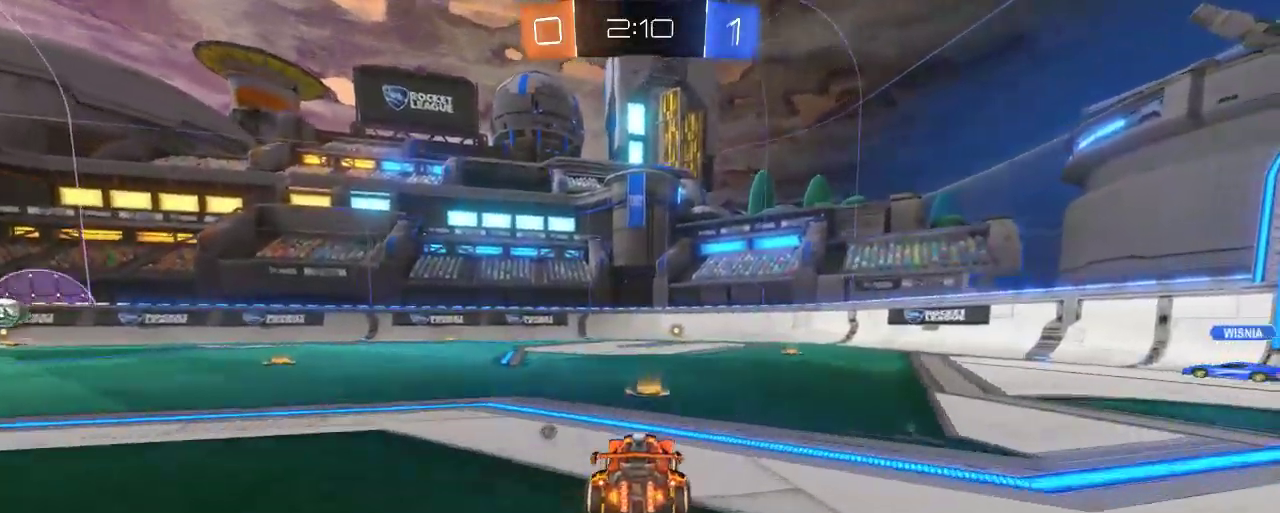
{"buttons": ["R2"], "left_stick": "up", "right_stick": "center", "events": [[150, "A", "down"], [150, "left_stick", "up"], [250, "A", "up"], [317, "A", "down"], [483, "A", "up"]]}
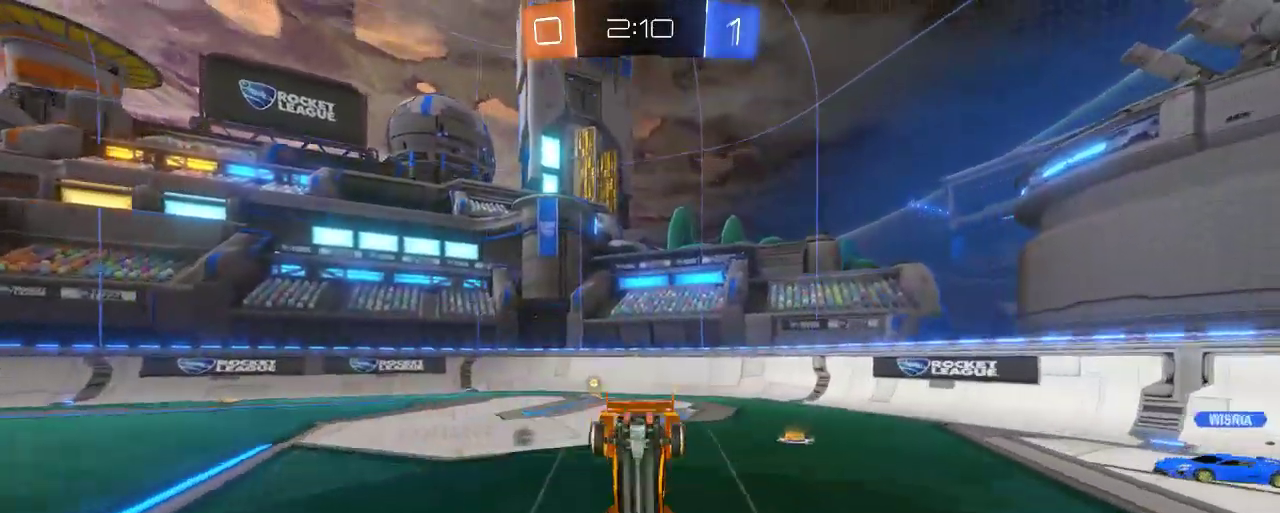
{"buttons": ["R2"], "left_stick": "center", "right_stick": "center", "events": [[183, "Y", "down"], [217, "left_stick", "center"], [317, "Y", "up"]]}
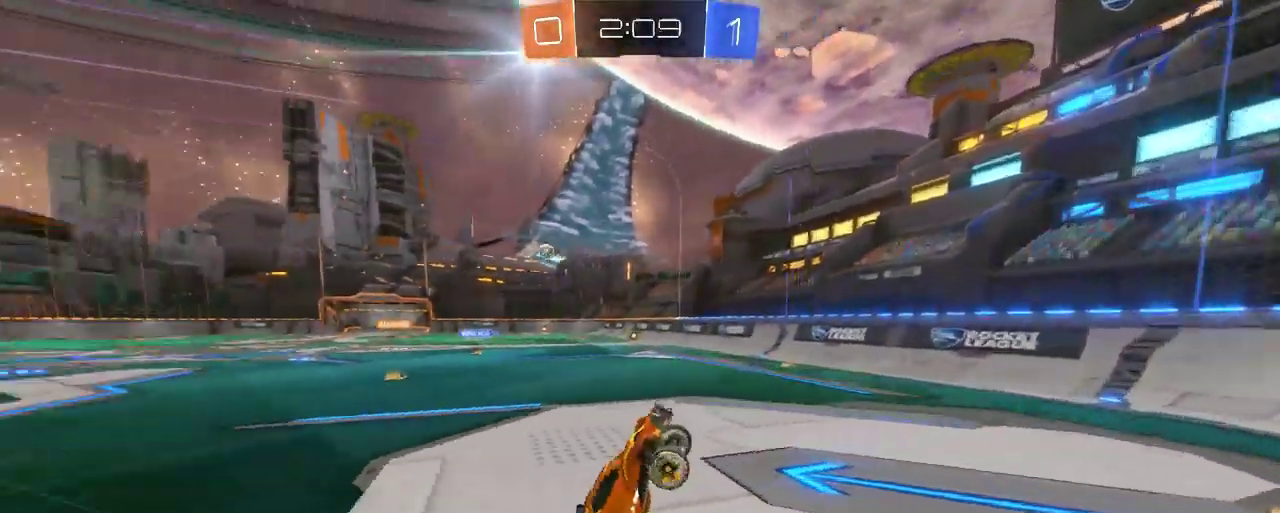
{"buttons": ["X", "R2"], "left_stick": "left", "right_stick": "center", "events": [[383, "left_stick", "left"], [483, "X", "down"]]}
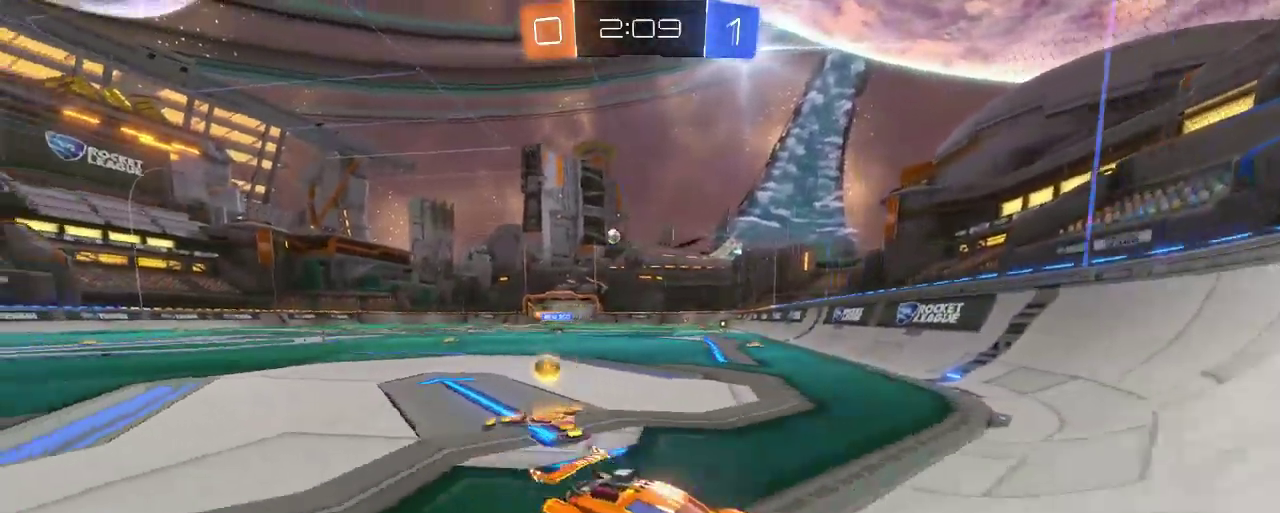
{"buttons": ["R2"], "left_stick": "left", "right_stick": "center", "events": [[17, "R2", "up"], [117, "X", "up"], [150, "R2", "down"]]}
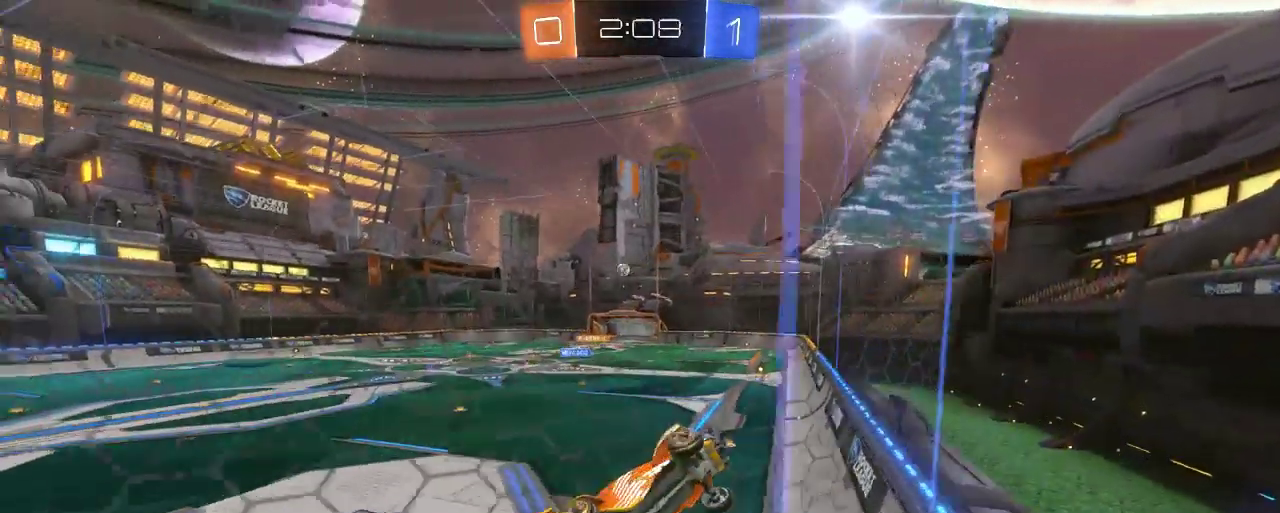
{"buttons": ["R2"], "left_stick": "center", "right_stick": "center", "events": [[67, "left_stick", "up-left"], [383, "left_stick", "center"]]}
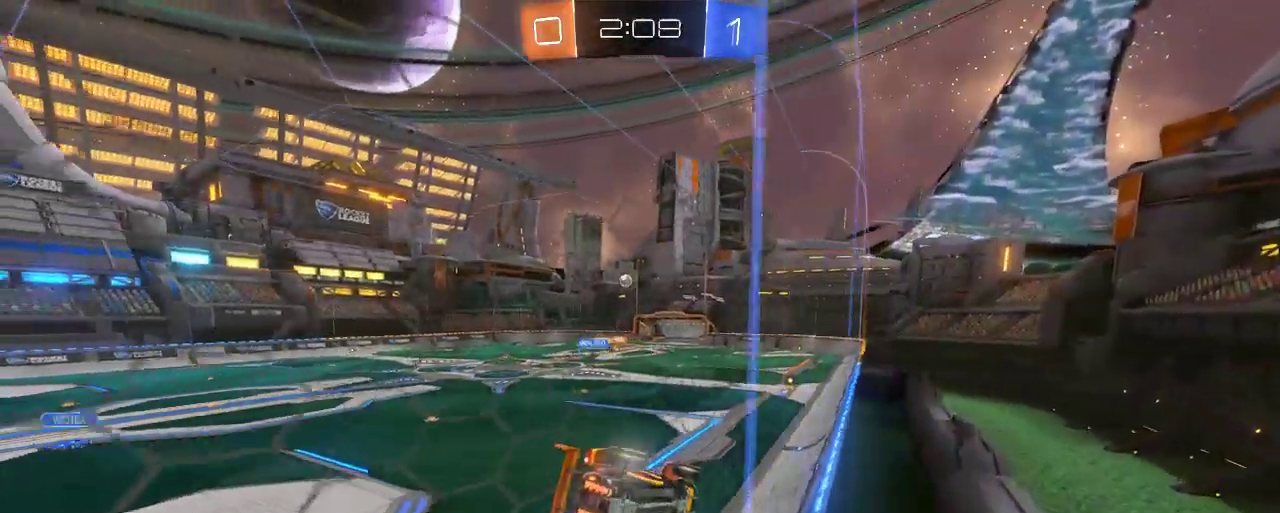
{"buttons": ["R2"], "left_stick": "center", "right_stick": "center", "events": []}
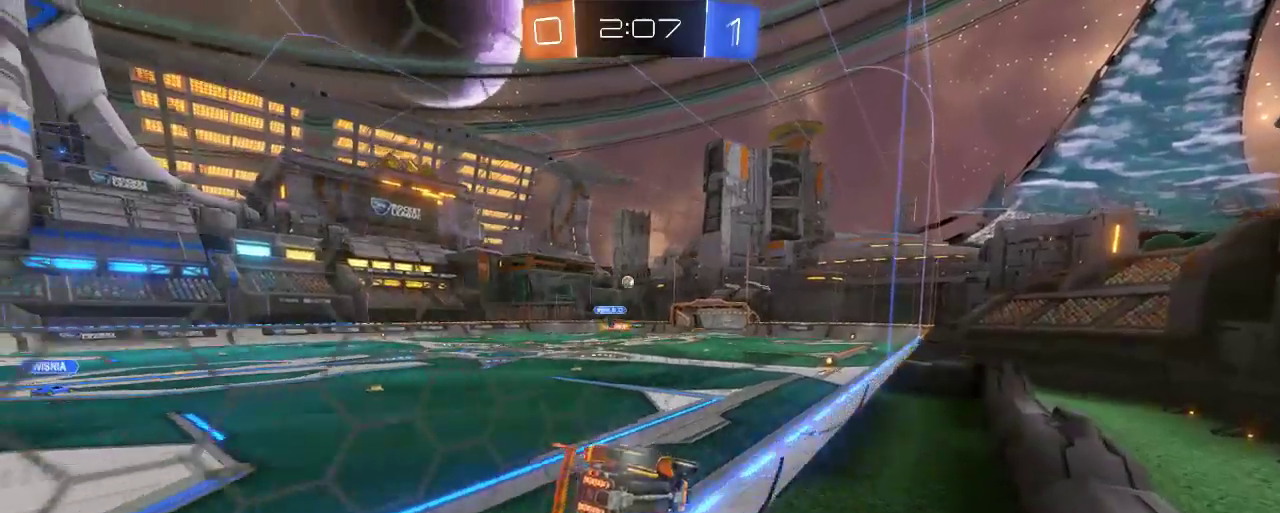
{"buttons": ["R2"], "left_stick": "right", "right_stick": "center", "events": [[450, "left_stick", "right"]]}
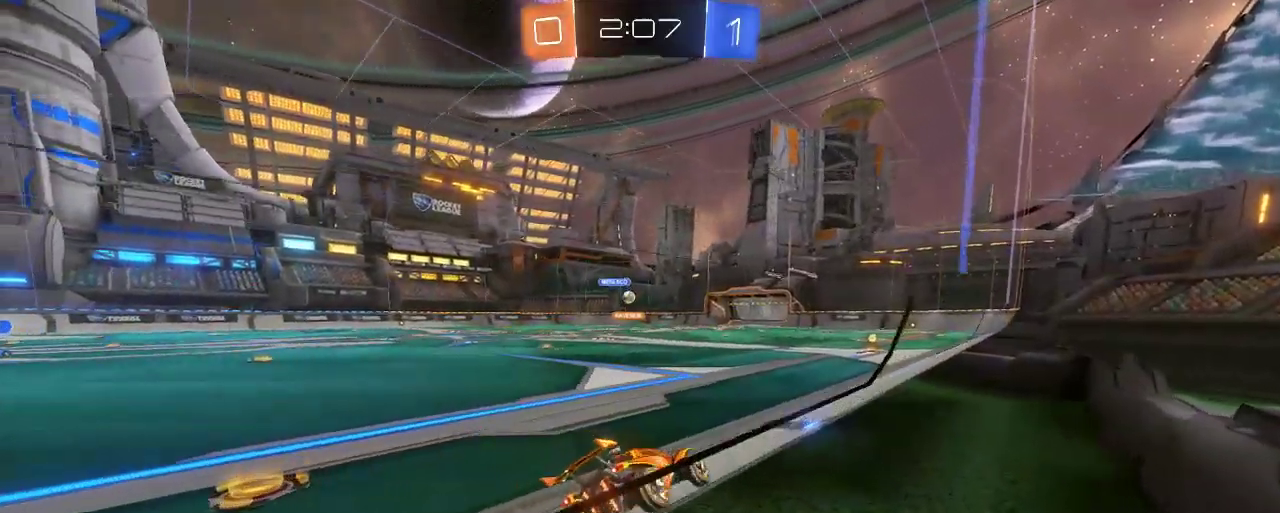
{"buttons": ["R2"], "left_stick": "center", "right_stick": "center", "events": [[83, "left_stick", "center"], [383, "left_stick", "left"], [483, "left_stick", "center"]]}
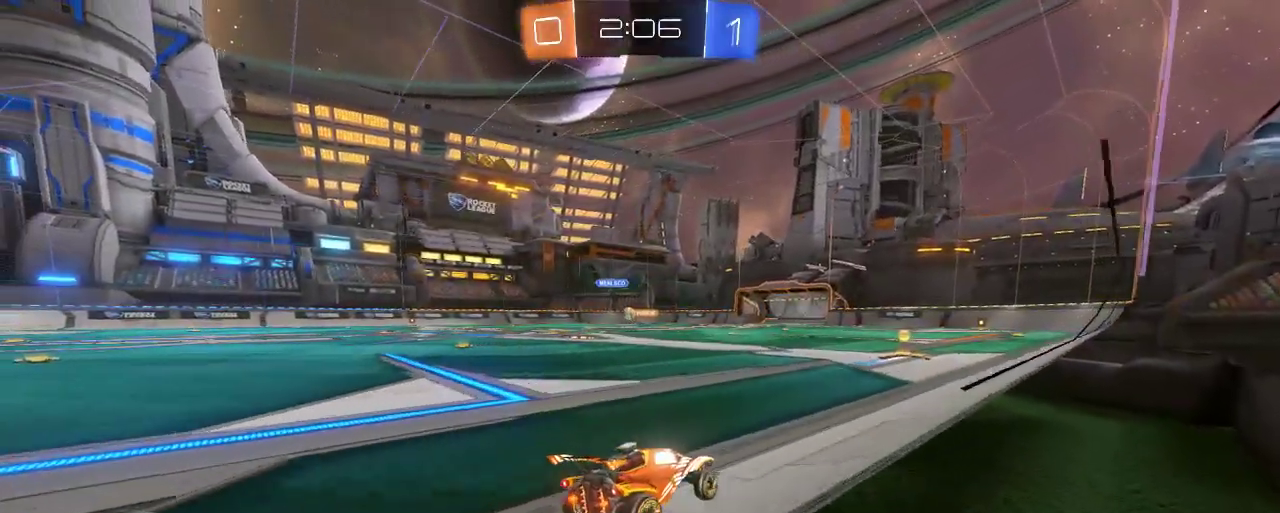
{"buttons": ["A", "R2"], "left_stick": "up", "right_stick": "center", "events": [[117, "left_stick", "up"], [150, "A", "down"], [250, "A", "up"], [350, "A", "down"]]}
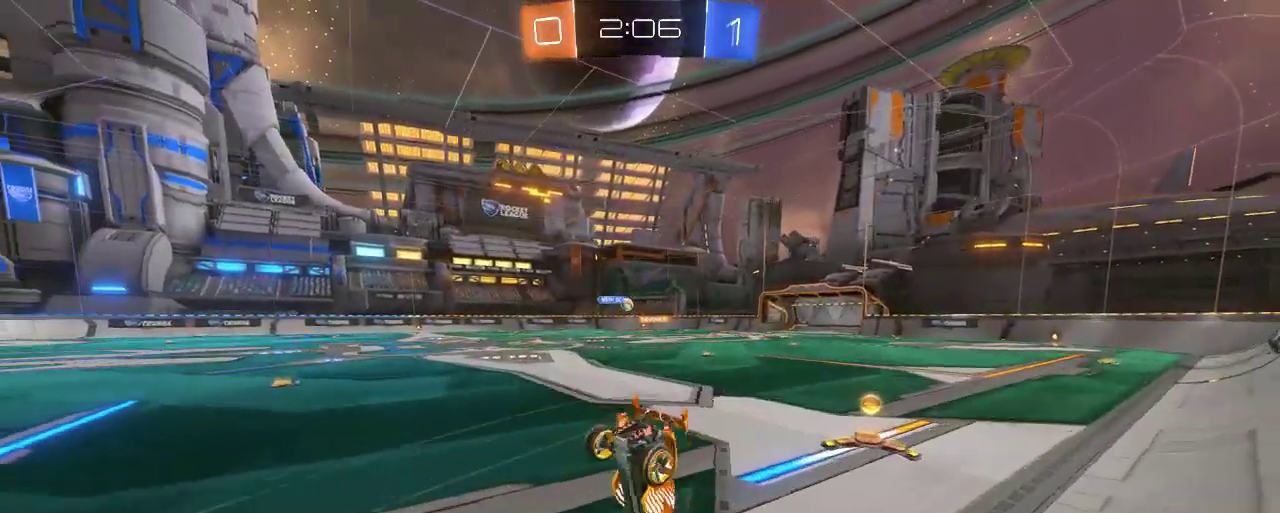
{"buttons": ["R2"], "left_stick": "center", "right_stick": "center", "events": [[17, "A", "up"], [250, "Y", "down"], [250, "left_stick", "center"], [350, "Y", "up"]]}
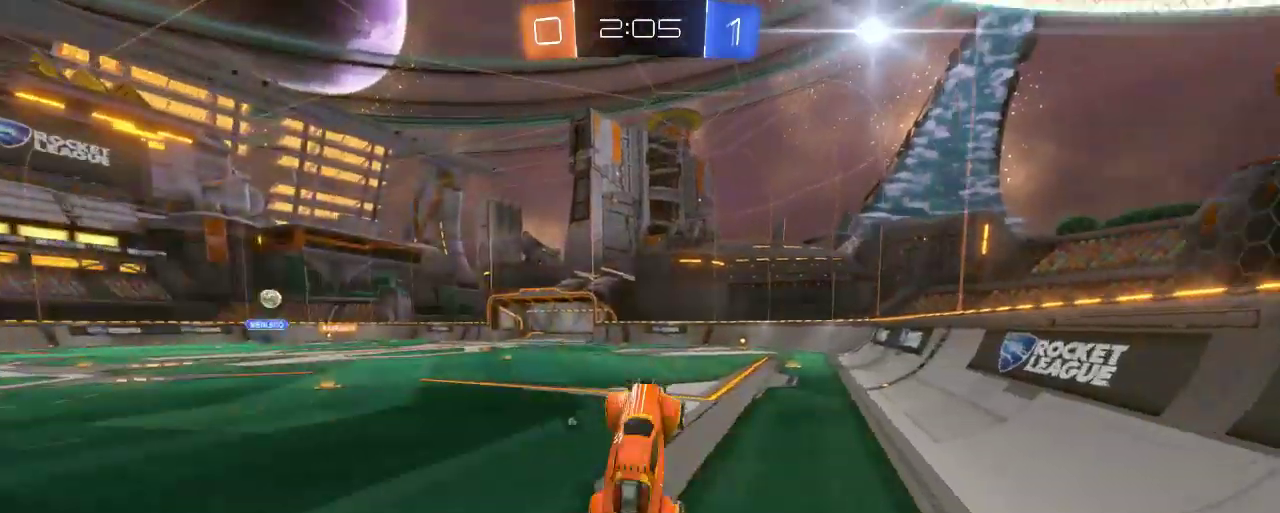
{"buttons": ["R2"], "left_stick": "center", "right_stick": "center", "events": []}
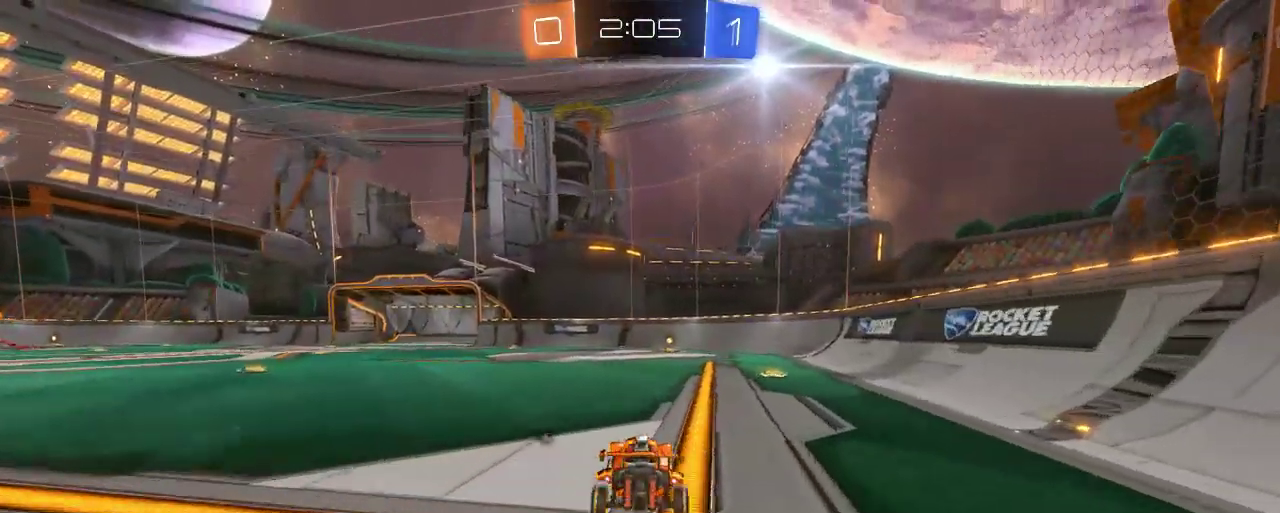
{"buttons": ["R2"], "left_stick": "right", "right_stick": "center", "events": [[450, "left_stick", "right"]]}
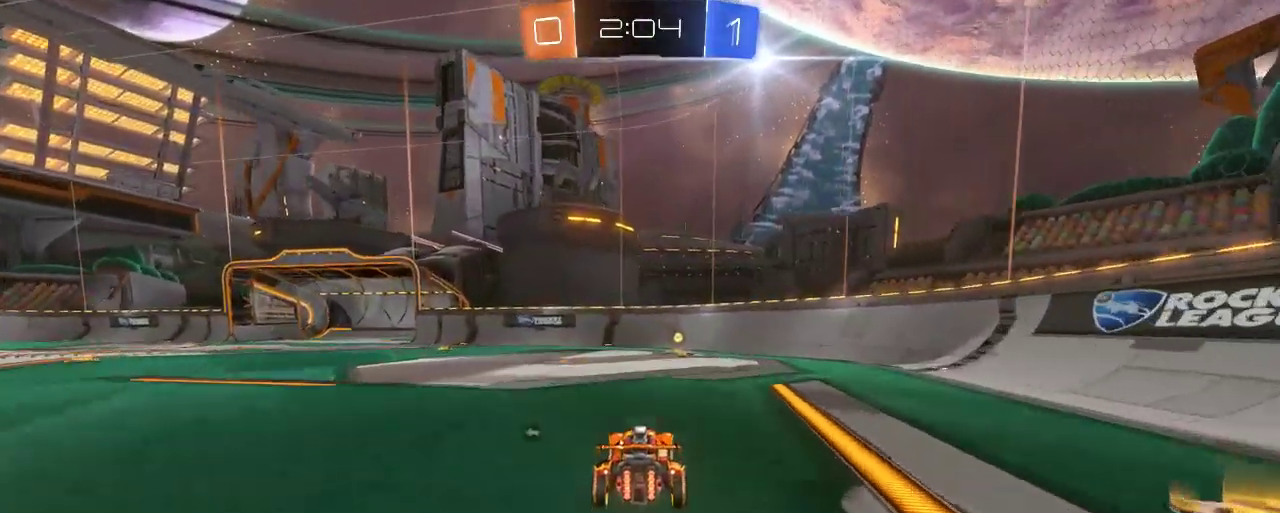
{"buttons": ["R2"], "left_stick": "center", "right_stick": "center", "events": [[50, "left_stick", "center"], [317, "Y", "down"], [417, "Y", "up"]]}
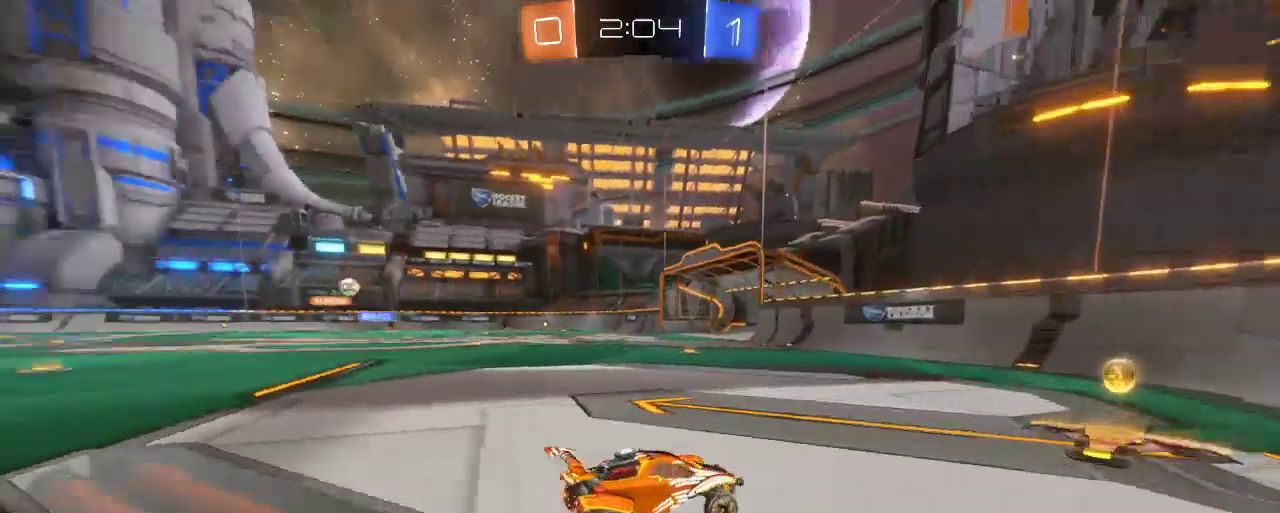
{"buttons": ["R2"], "left_stick": "left", "right_stick": "center", "events": [[17, "left_stick", "left"], [83, "X", "down"], [183, "X", "up"], [383, "Y", "down"], [483, "Y", "up"]]}
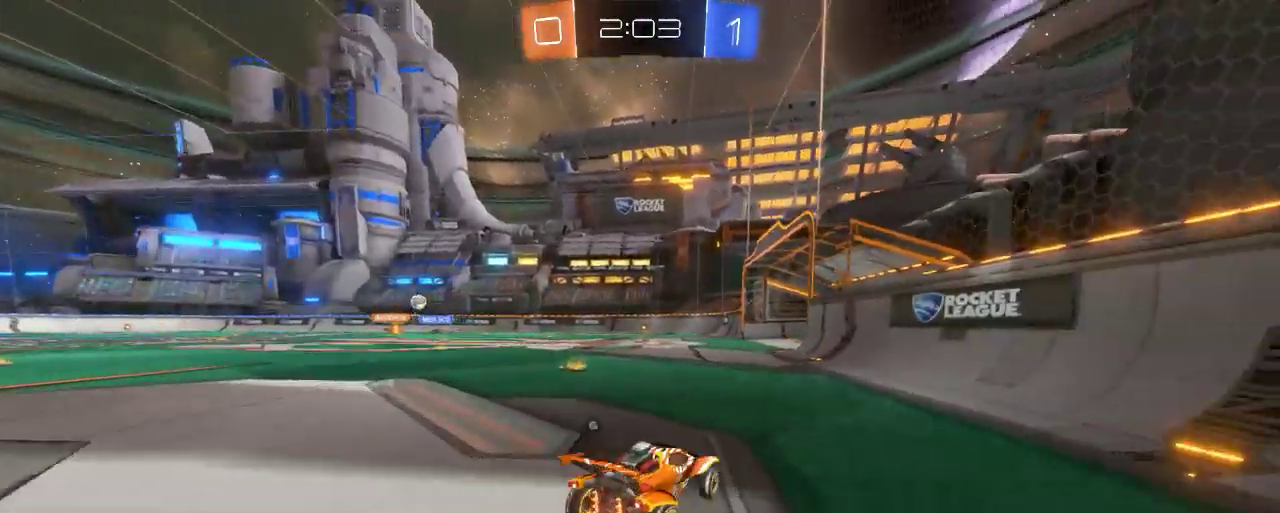
{"buttons": ["R2"], "left_stick": "center", "right_stick": "center", "events": [[317, "left_stick", "up-left"], [350, "Y", "down"], [417, "Y", "up"], [450, "left_stick", "center"]]}
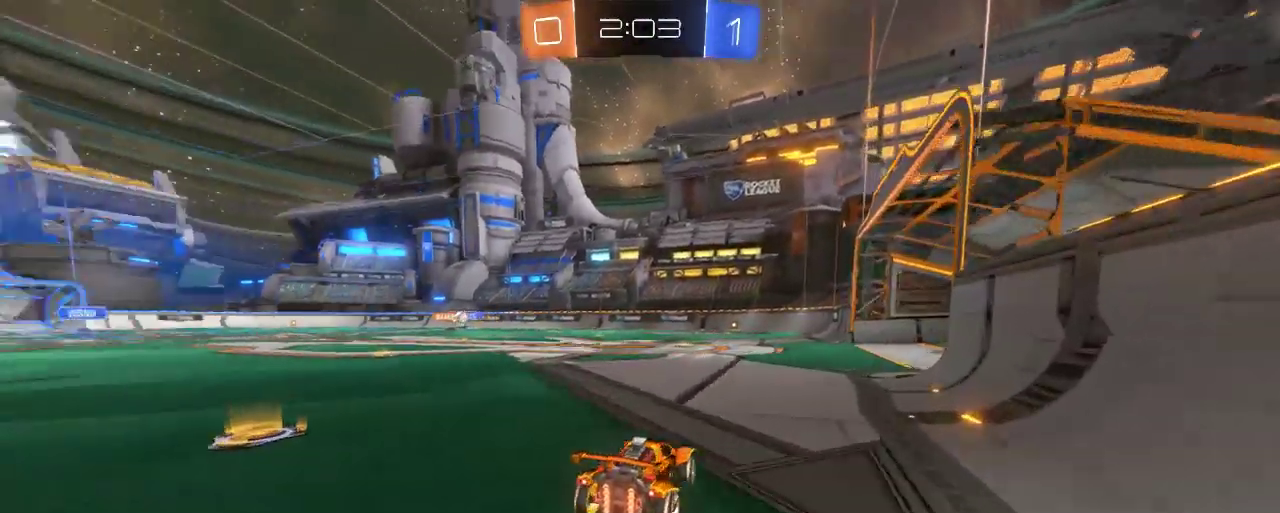
{"buttons": ["R2"], "left_stick": "right", "right_stick": "center", "events": [[283, "left_stick", "right"]]}
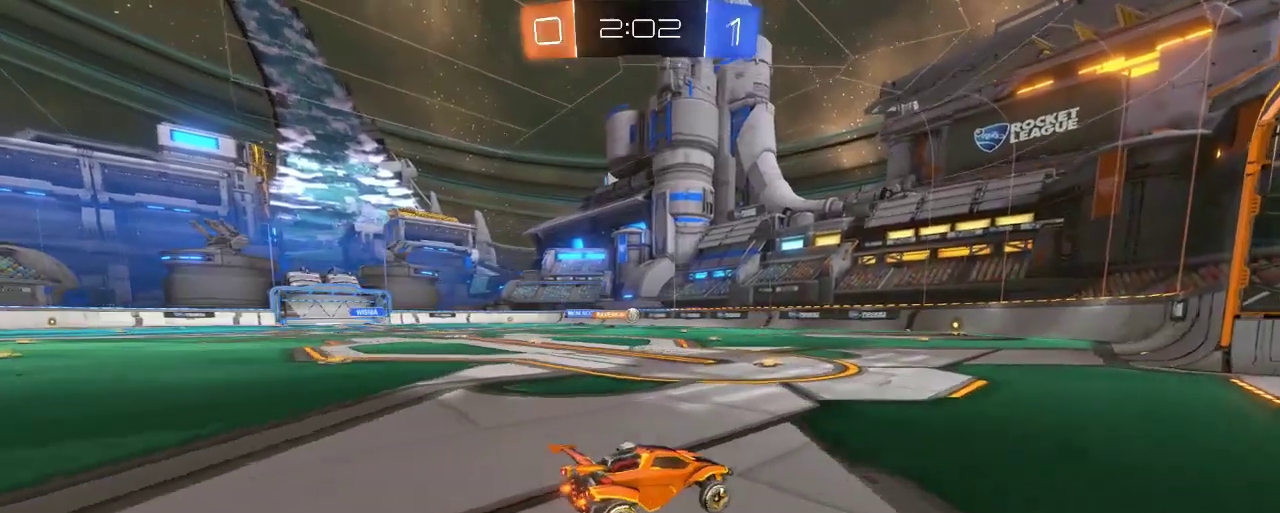
{"buttons": ["R2"], "left_stick": "left", "right_stick": "center", "events": [[17, "left_stick", "center"], [150, "left_stick", "left"], [183, "X", "down"], [283, "R2", "up"], [350, "R2", "down"], [350, "X", "up"]]}
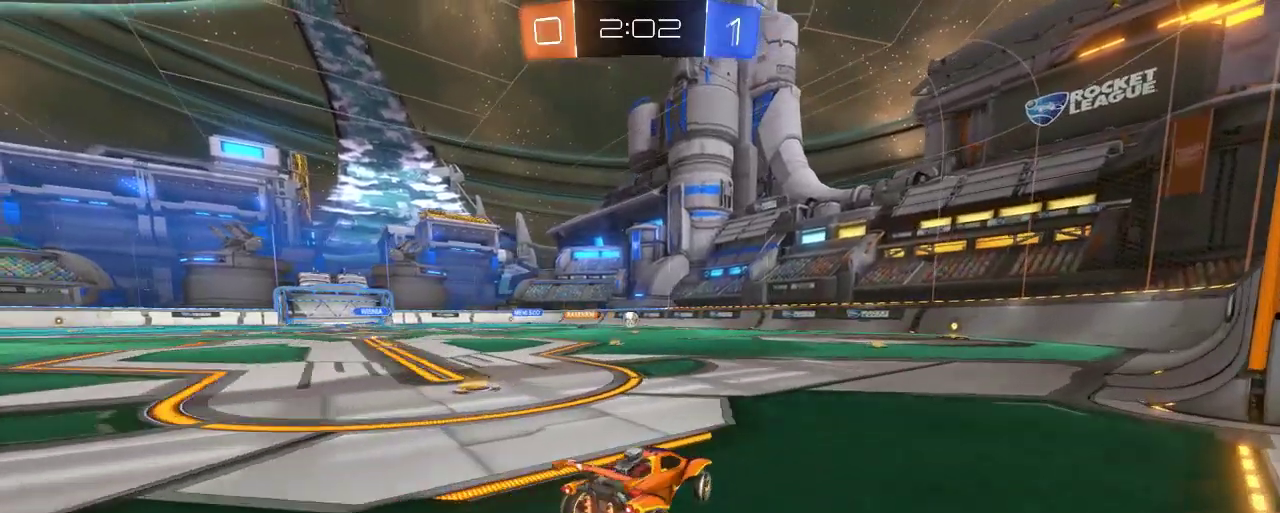
{"buttons": ["R2"], "left_stick": "center", "right_stick": "center", "events": [[350, "left_stick", "center"]]}
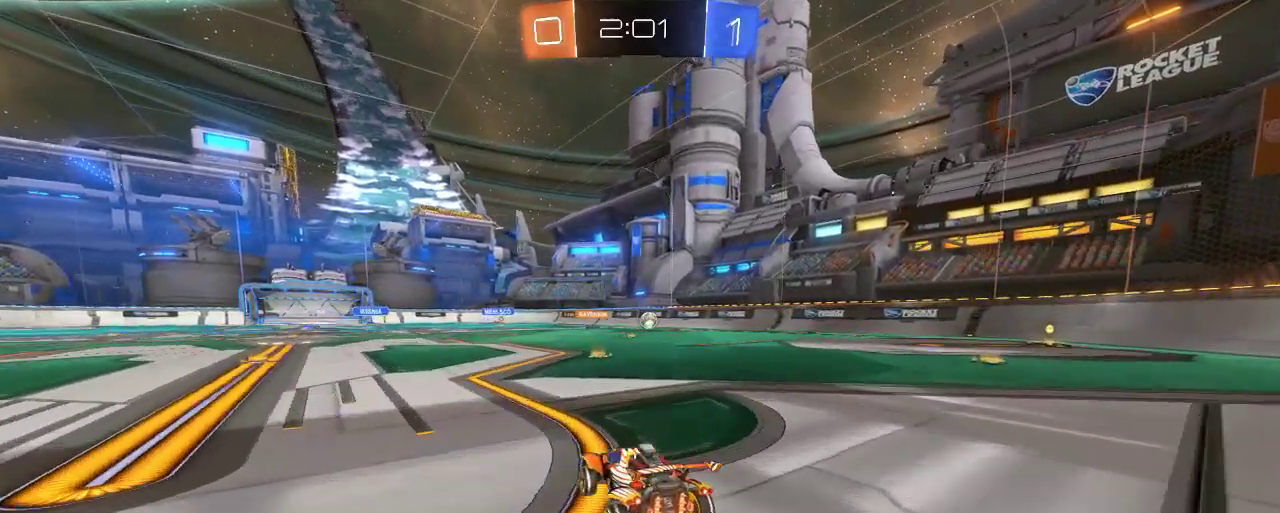
{"buttons": ["R2"], "left_stick": "center", "right_stick": "center", "events": [[17, "left_stick", "right"], [283, "left_stick", "center"]]}
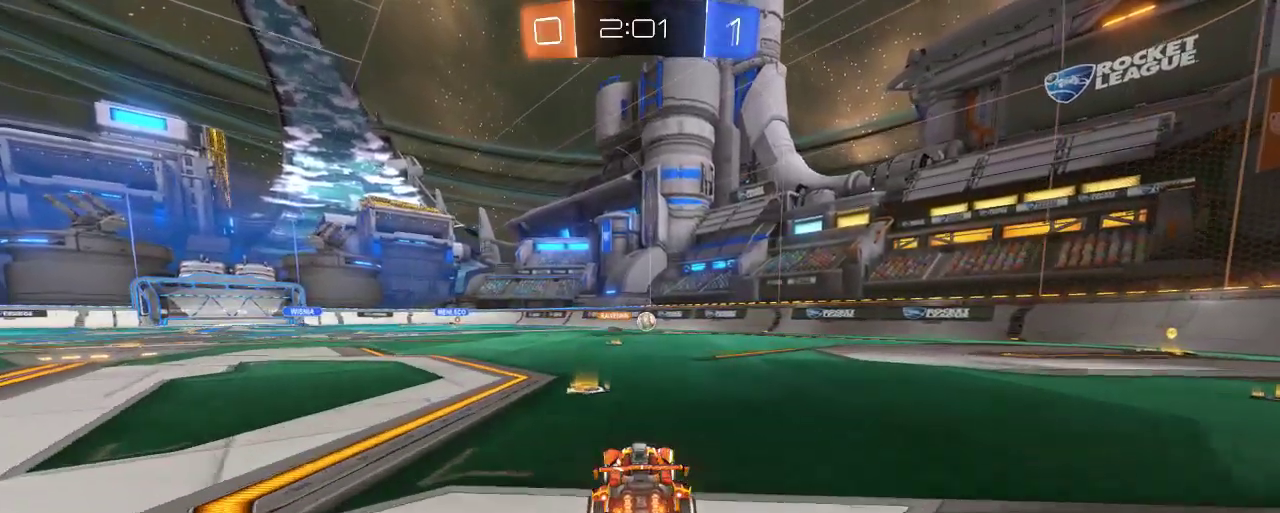
{"buttons": ["R2"], "left_stick": "center", "right_stick": "center", "events": [[383, "left_stick", "left"], [483, "left_stick", "center"]]}